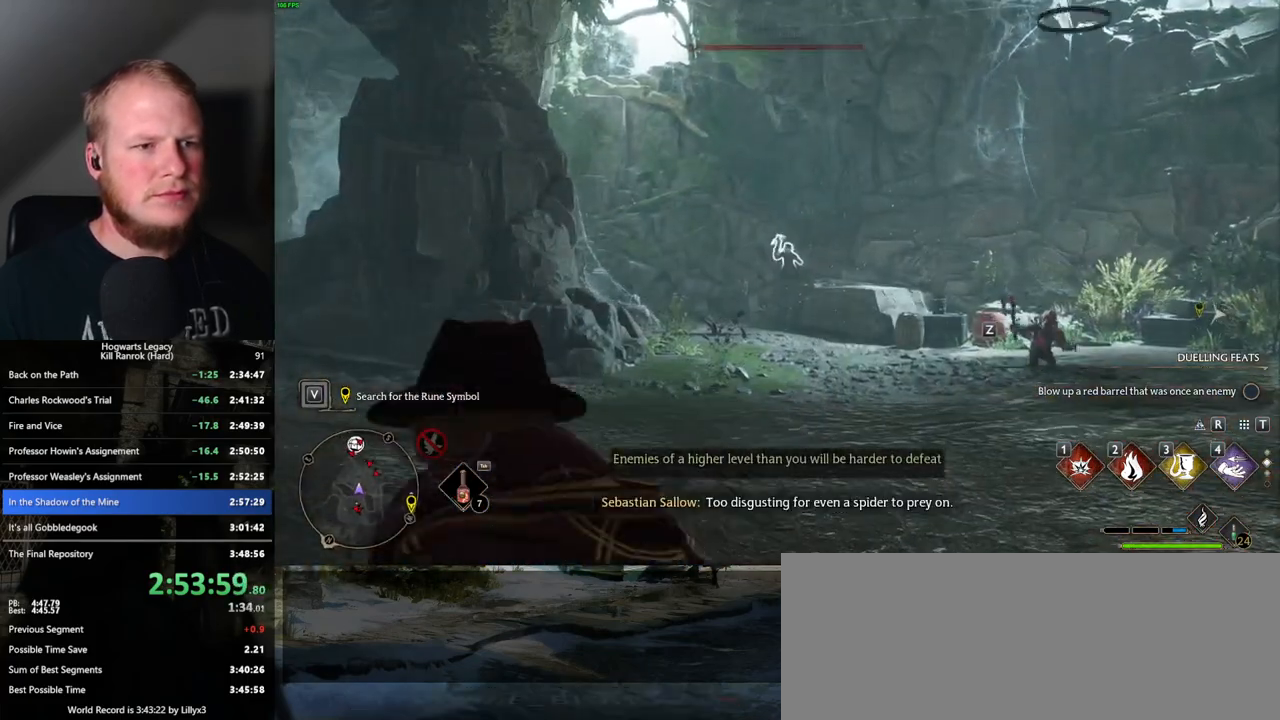
Gameplay with keyboard and mouse; each line is a JSON object with the keys and mouse buttons held at the frame after it. "events" lists presses ("down") and releases ("up") of ".", "/", "0", "1", "2", "3", "4", "5", "6", "7", "8", "9", "a", "alt_l", "alt_r", "b", "backslash", "backspace", "c", "caps_lock", "comma", "ctrl_l", "ctrl_r", "d", "e", "equals", "escape", "f", "f1", "f10", "f11", "f12", "f2", "f3", "f4", "f5", "f6", "f7", "f8", "f9", "g", "h", "i", "j", "k", "l", "lbracket", "m", "minus", "n", "o", "p", "q", "quote", "r", "rbracket", "return", "s", "semicolon", "shift_l", "shift_r", "space", "super", "t", "tab", "tilde", "u", "v", "w", "x", "y", "z", "mouse_left", "mouse_wheel", "mouse_right", "mouse_mb4" and "mouse_mb5" between this image and that frame as [ms after this image, input, new state], when the widget could be followed in between. "mouse_left", "mouse_wheel", "mouse_right", "mouse_mb4", "mouse_mb5" = the "left", "wheel", "right", "mb4", "mb5" buttons of the "mouse" list. No other keys are recorded. "wheel" means that the mouse wheel is clicked or scrolled. Mouse movement is not recorded.
{"keys": ["w"], "mouse": [], "events": []}
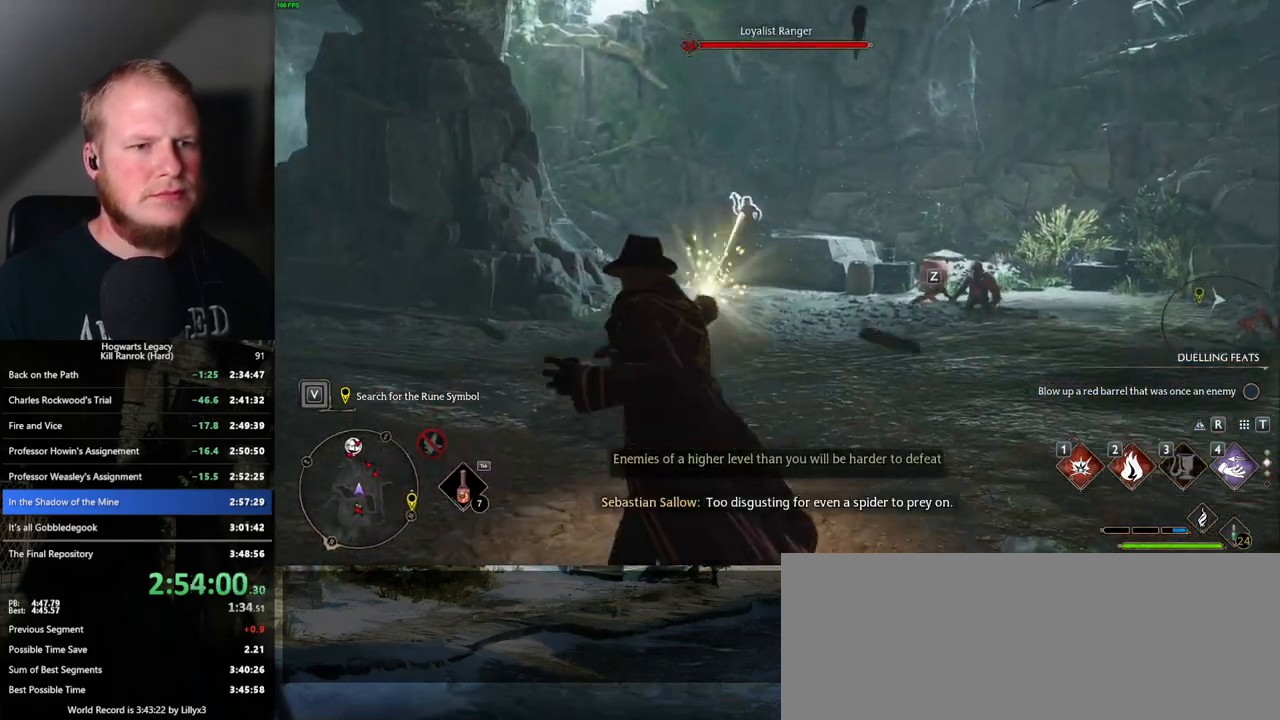
{"keys": ["w"], "mouse": [], "events": [[167, "z", "down"], [300, "z", "up"]]}
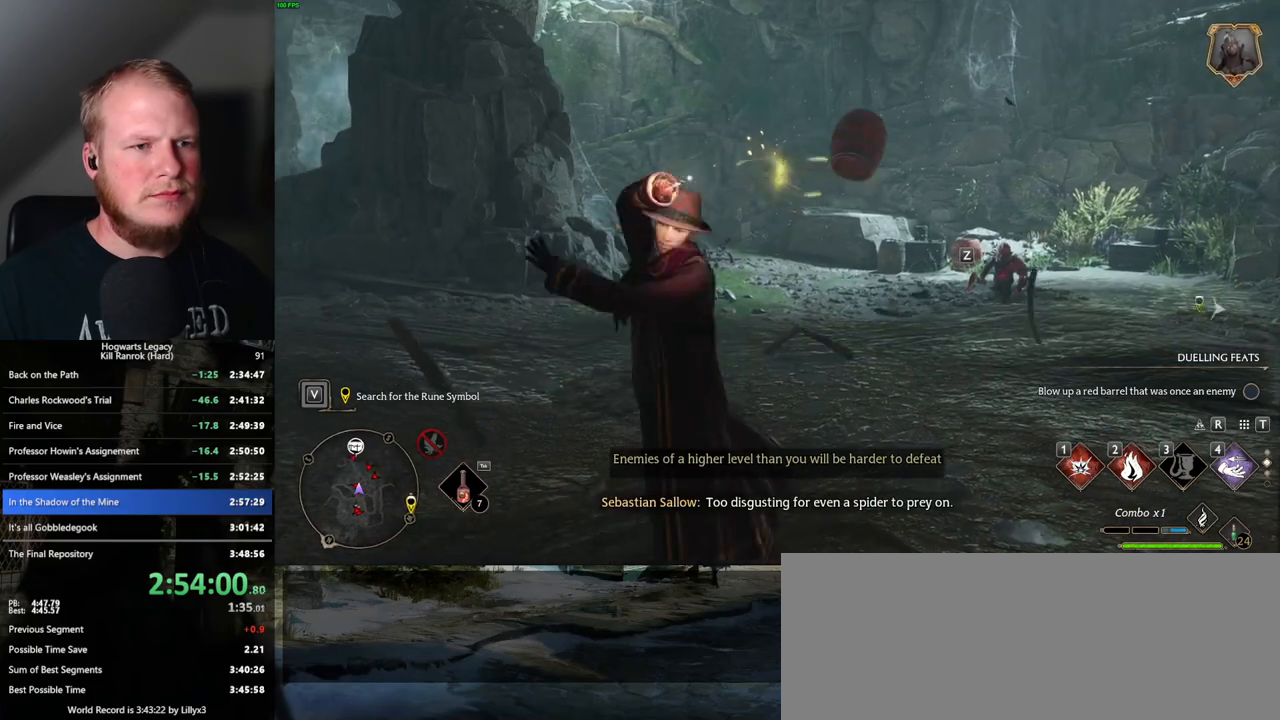
{"keys": ["w"], "mouse": [], "events": []}
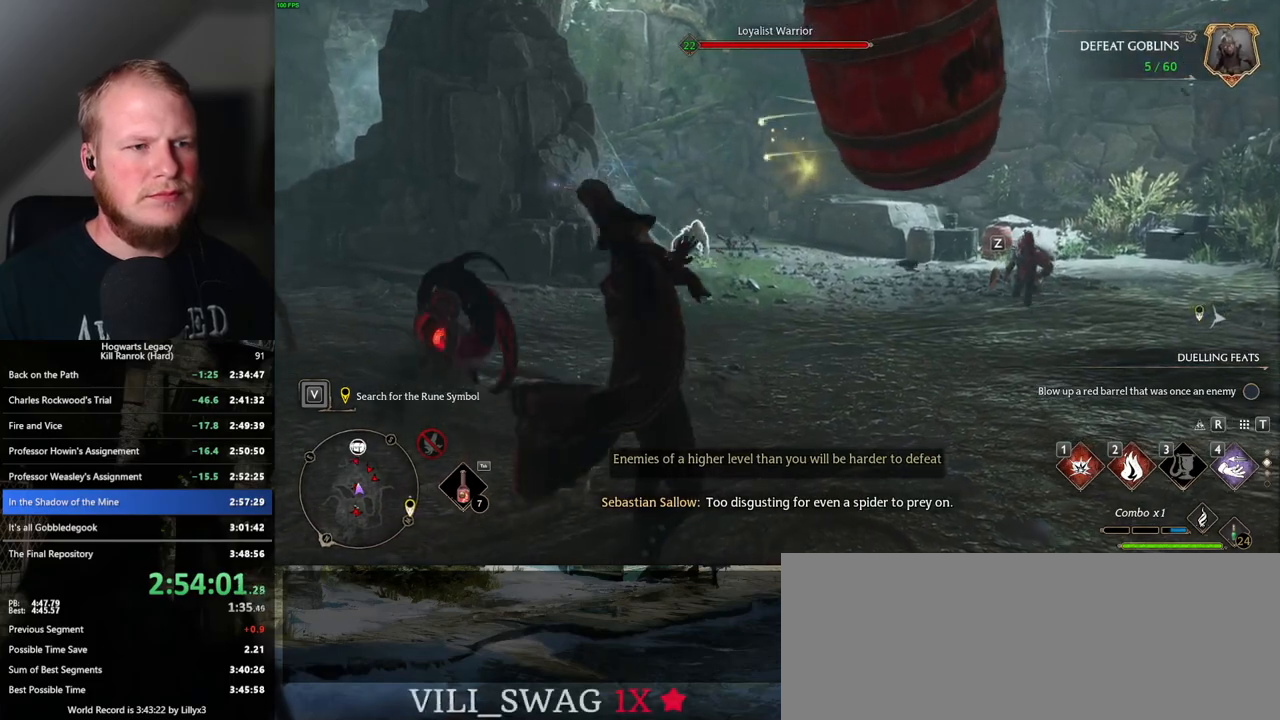
{"keys": ["w"], "mouse": [], "events": []}
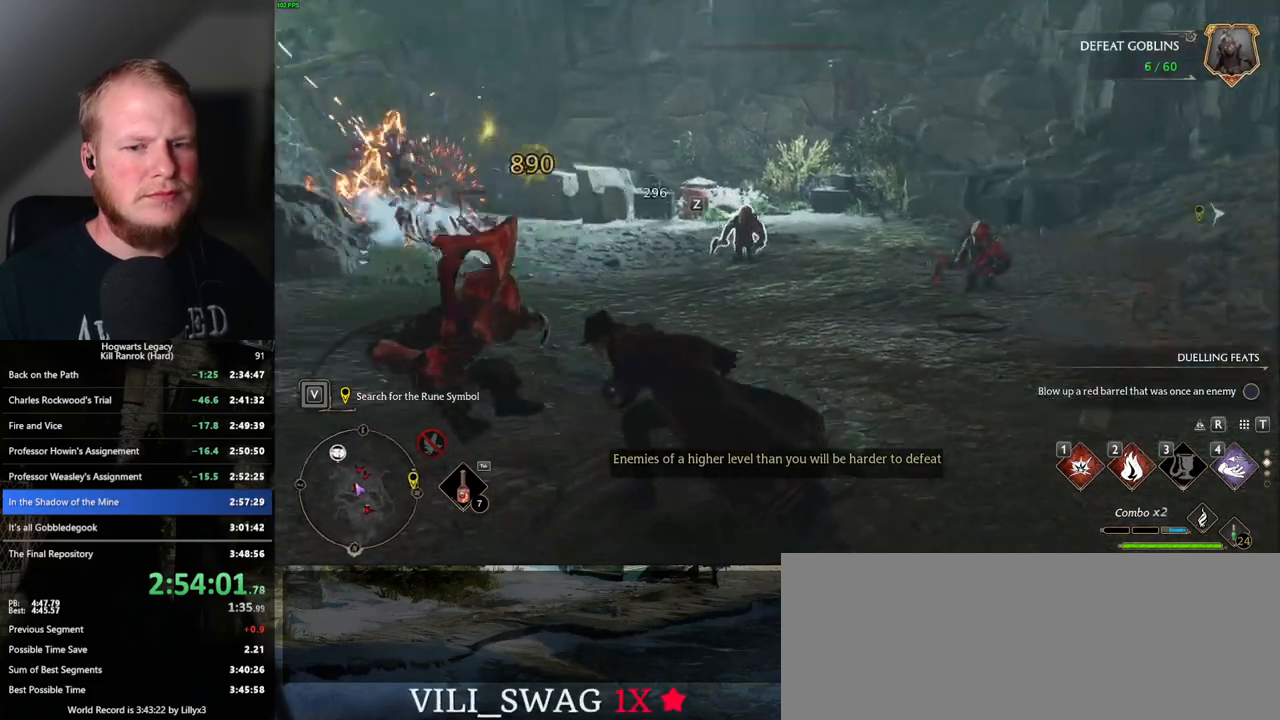
{"keys": ["w"], "mouse": [], "events": [[50, "1", "down"], [167, "1", "up"]]}
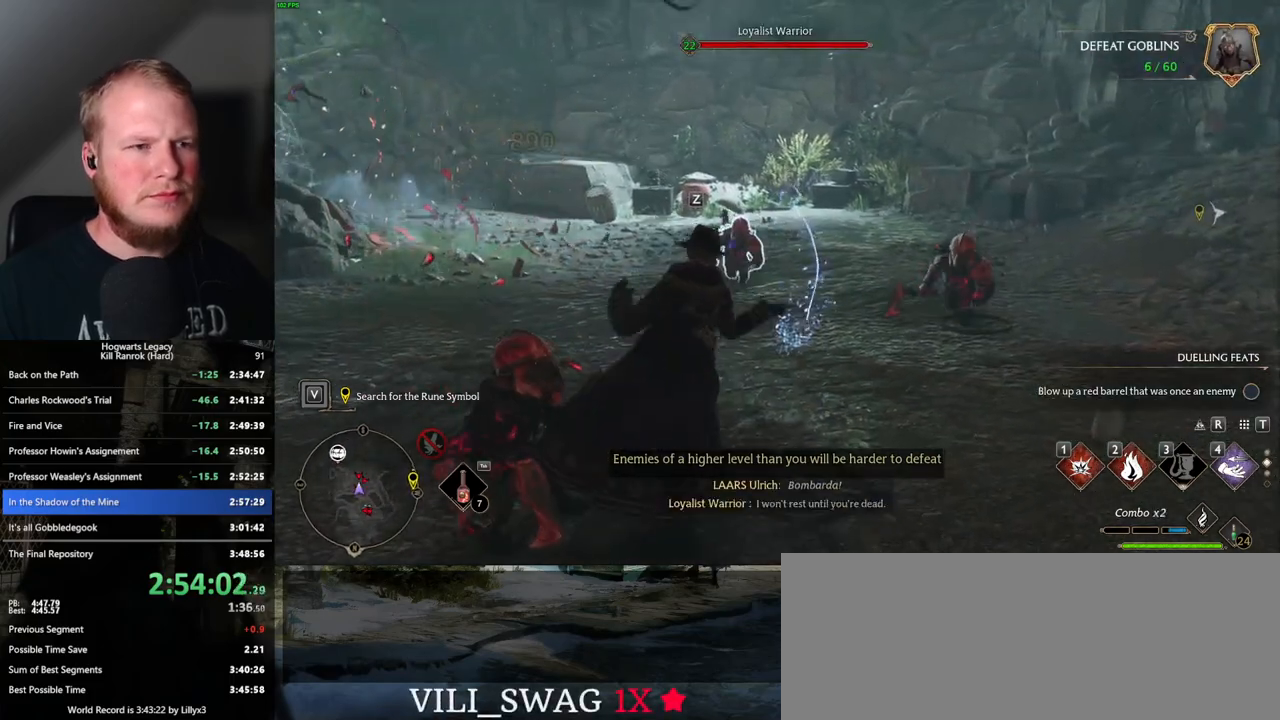
{"keys": ["w"], "mouse": [], "events": [[133, "z", "down"], [233, "z", "up"]]}
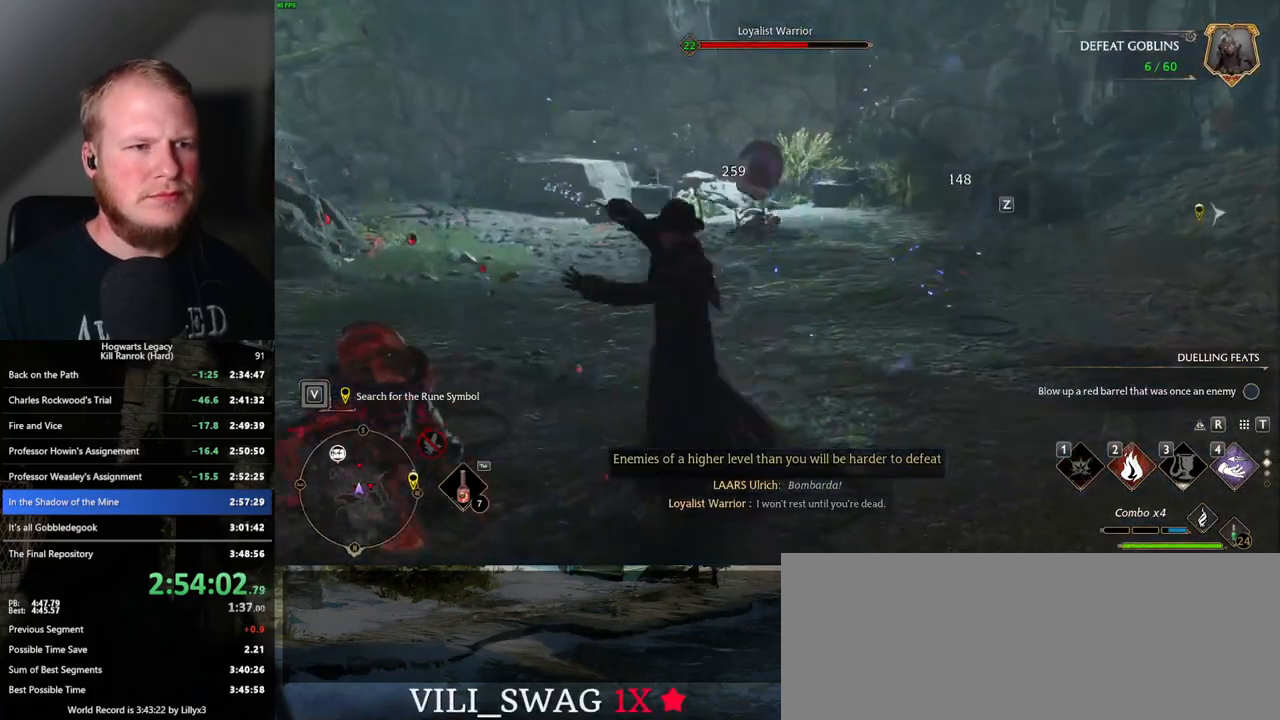
{"keys": ["w"], "mouse": [], "events": []}
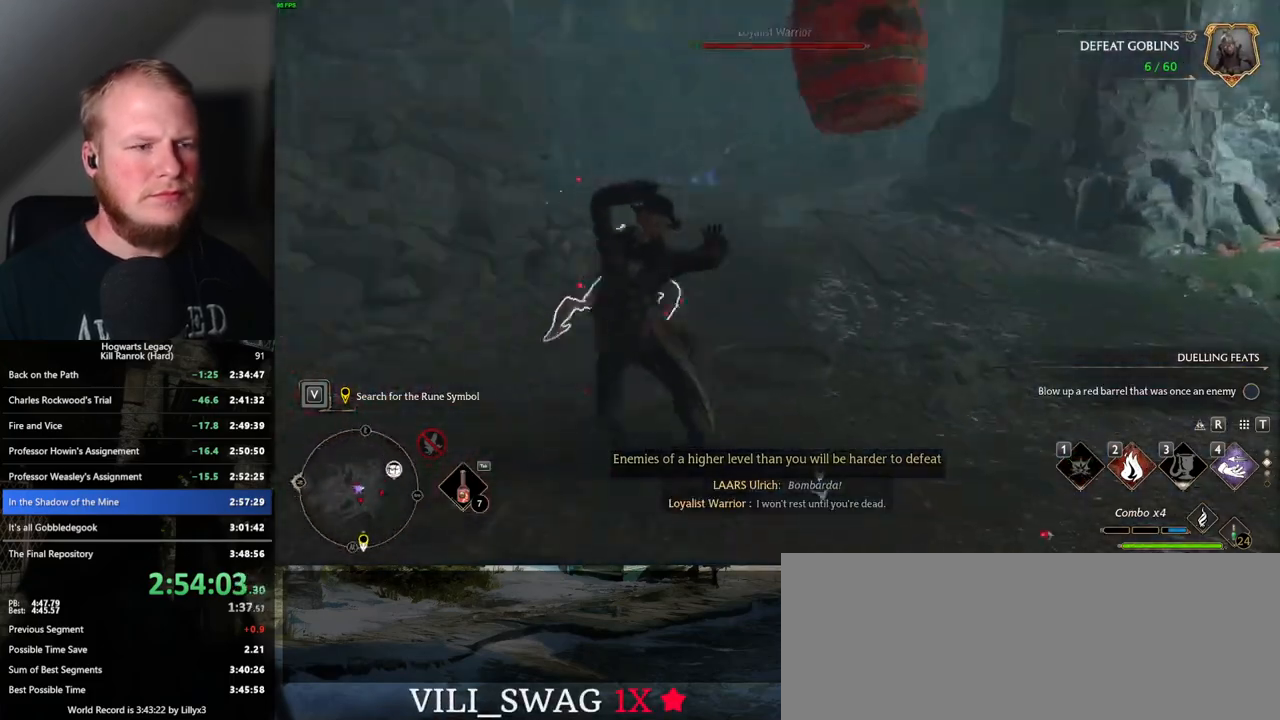
{"keys": ["w"], "mouse": [], "events": []}
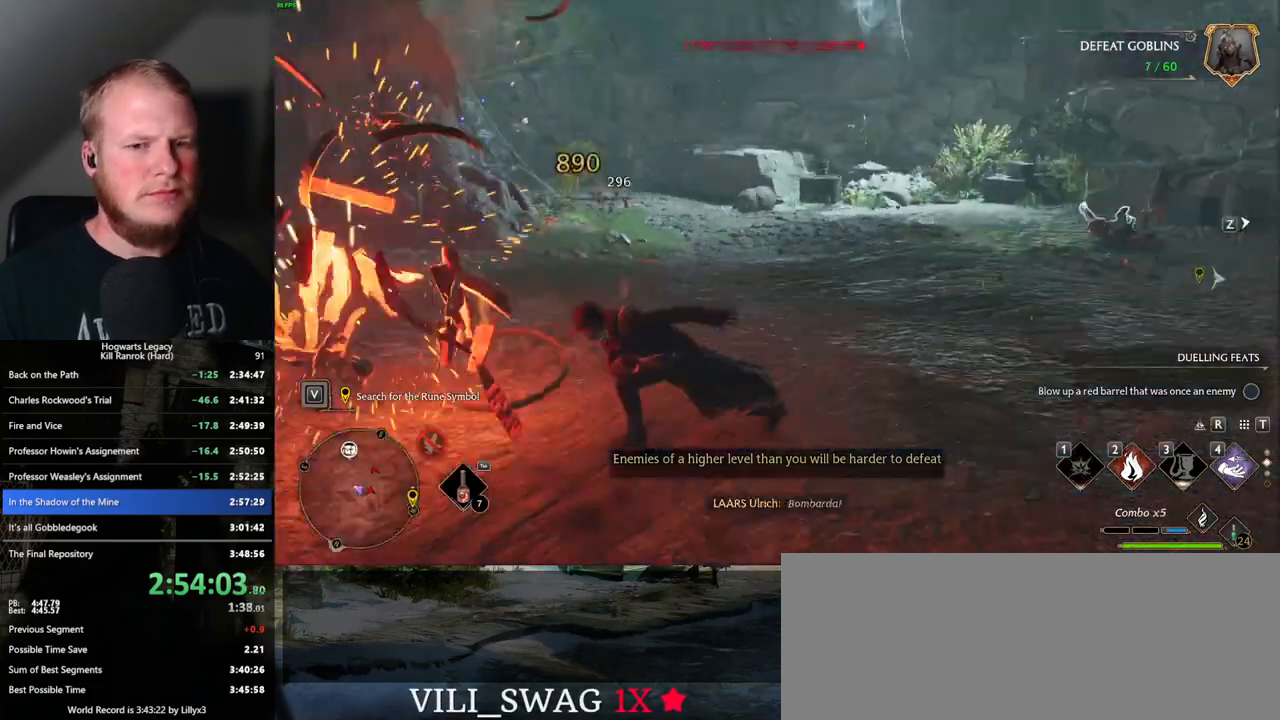
{"keys": ["space", "w"], "mouse": [], "events": [[400, "space", "down"]]}
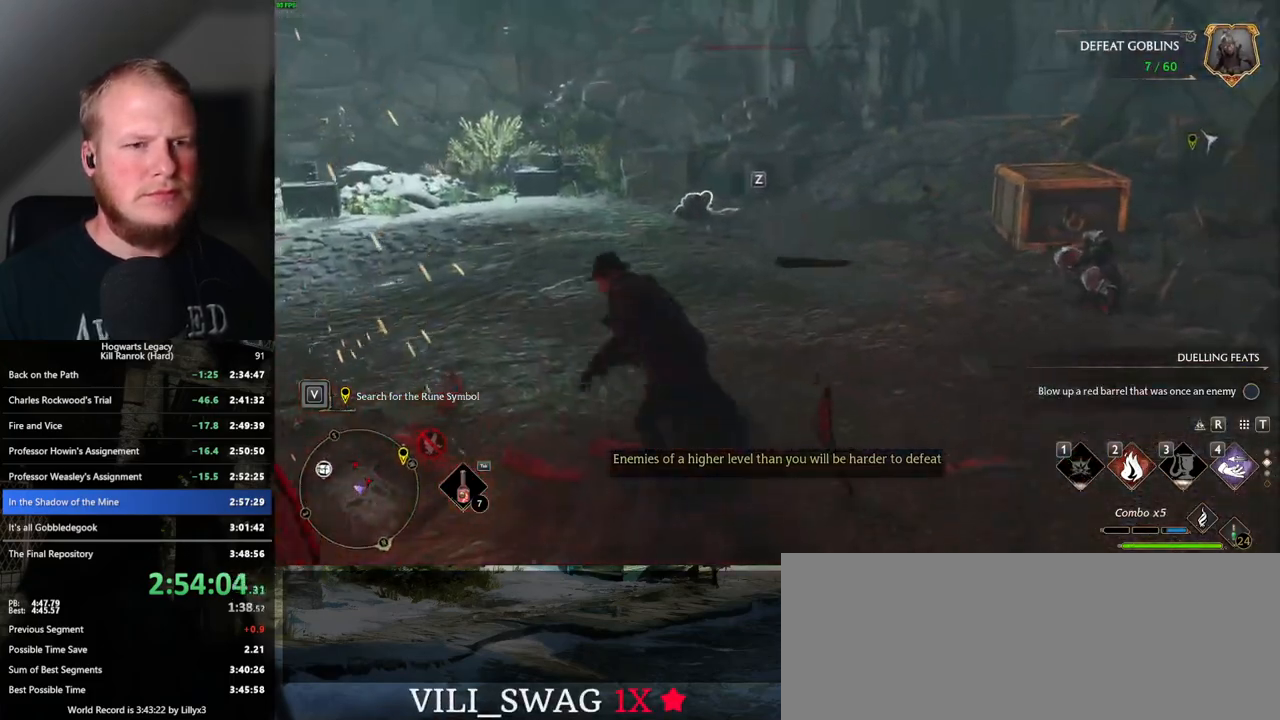
{"keys": ["w"], "mouse": [], "events": [[50, "space", "up"]]}
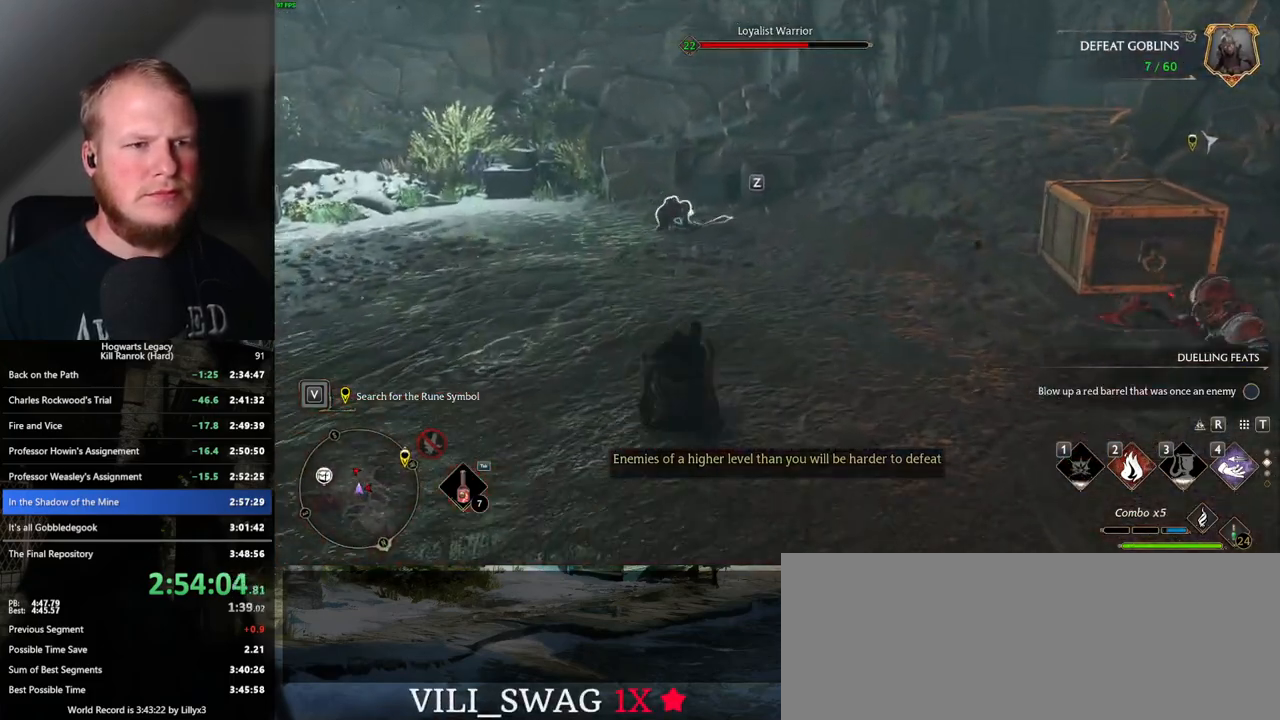
{"keys": ["w"], "mouse": [], "events": [[17, "z", "down"], [150, "z", "up"]]}
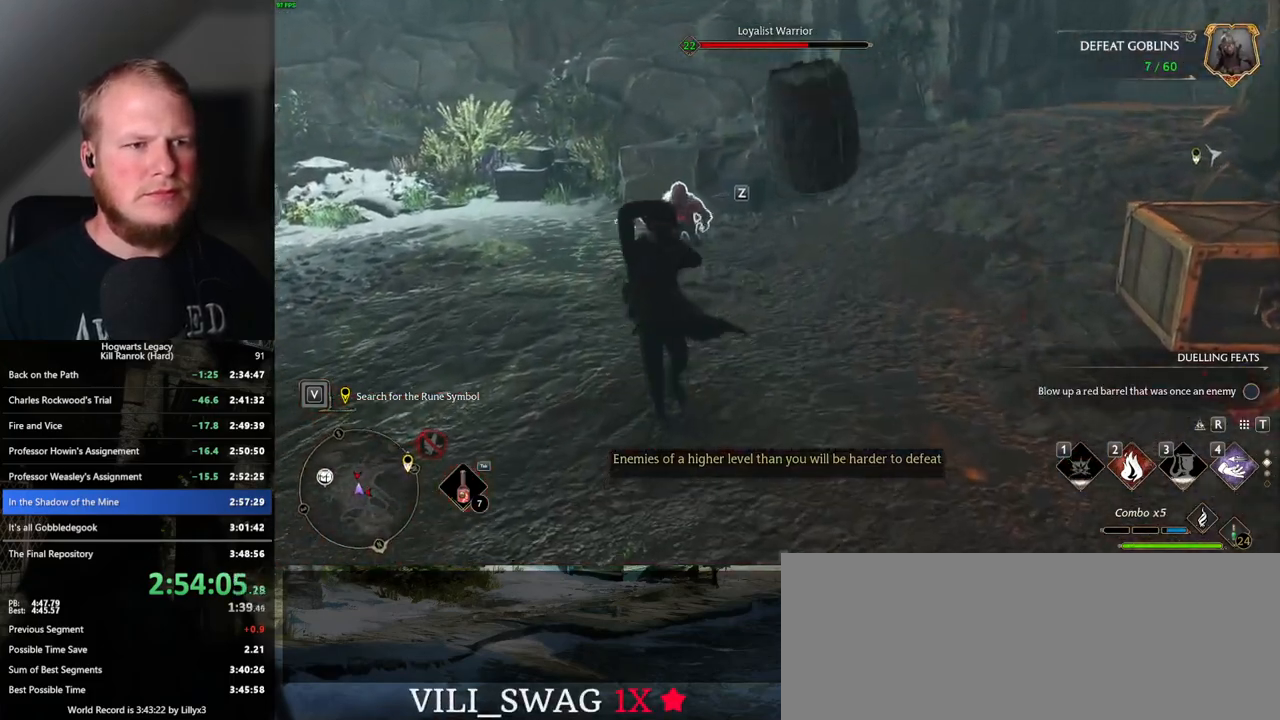
{"keys": ["w"], "mouse": [], "events": []}
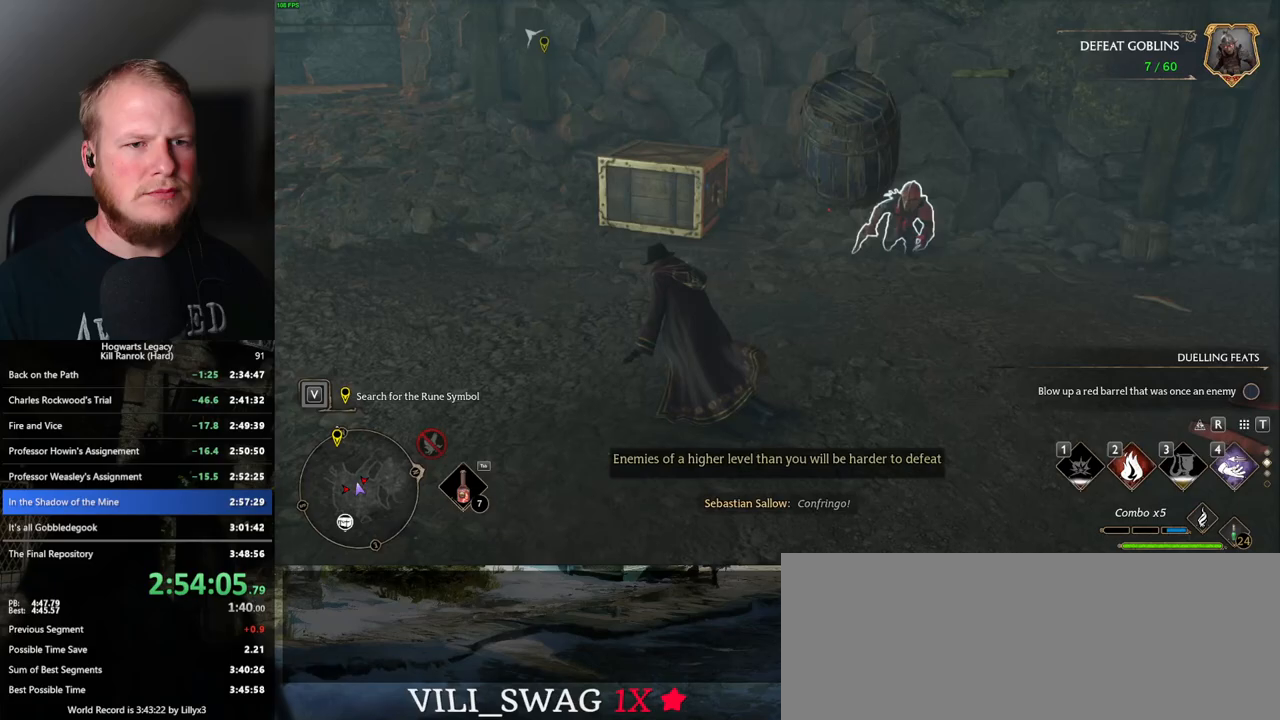
{"keys": ["w"], "mouse": [], "events": []}
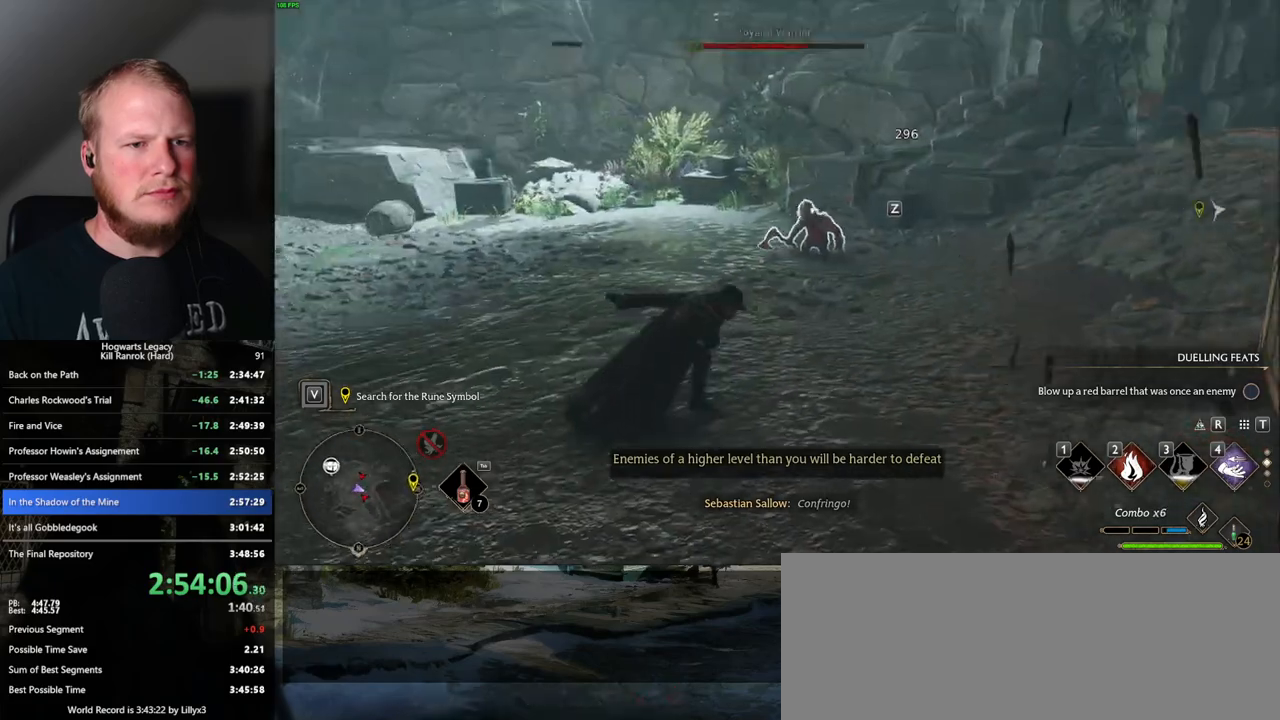
{"keys": ["w"], "mouse": [], "events": [[183, "space", "down"], [283, "space", "up"]]}
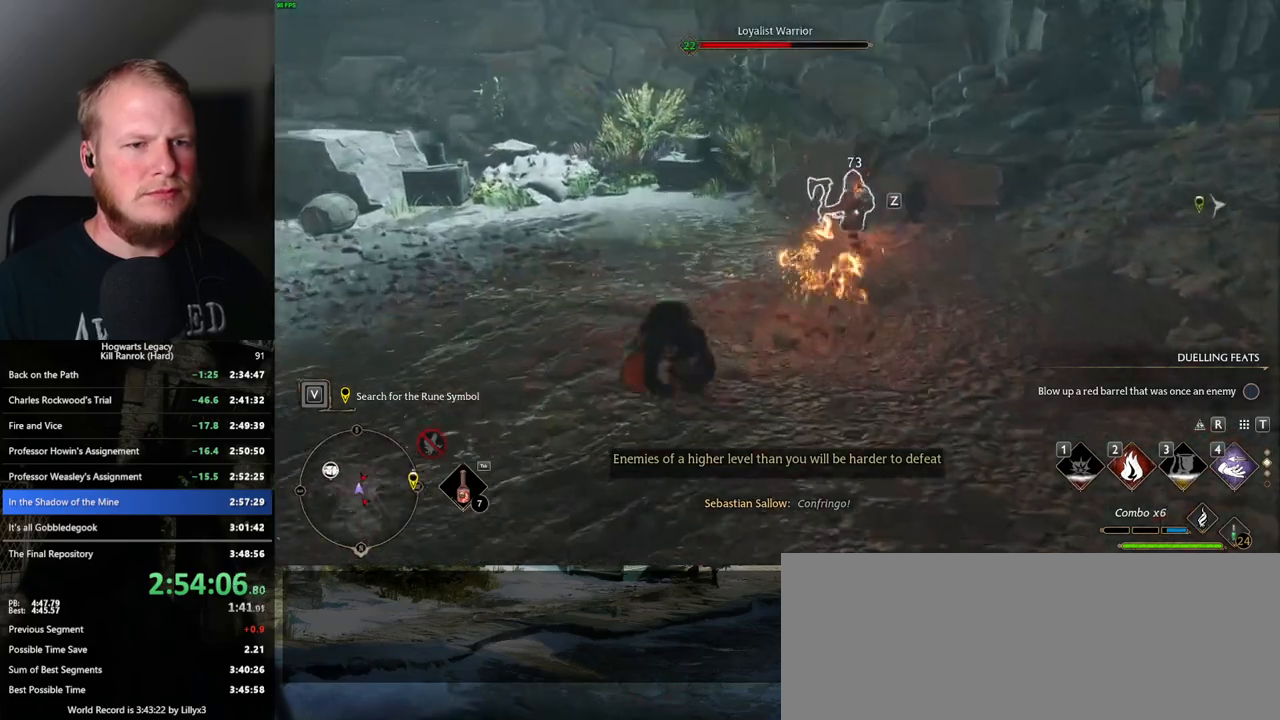
{"keys": ["w"], "mouse": [], "events": [[150, "2", "down"], [250, "2", "up"], [367, "2", "down"], [450, "2", "up"]]}
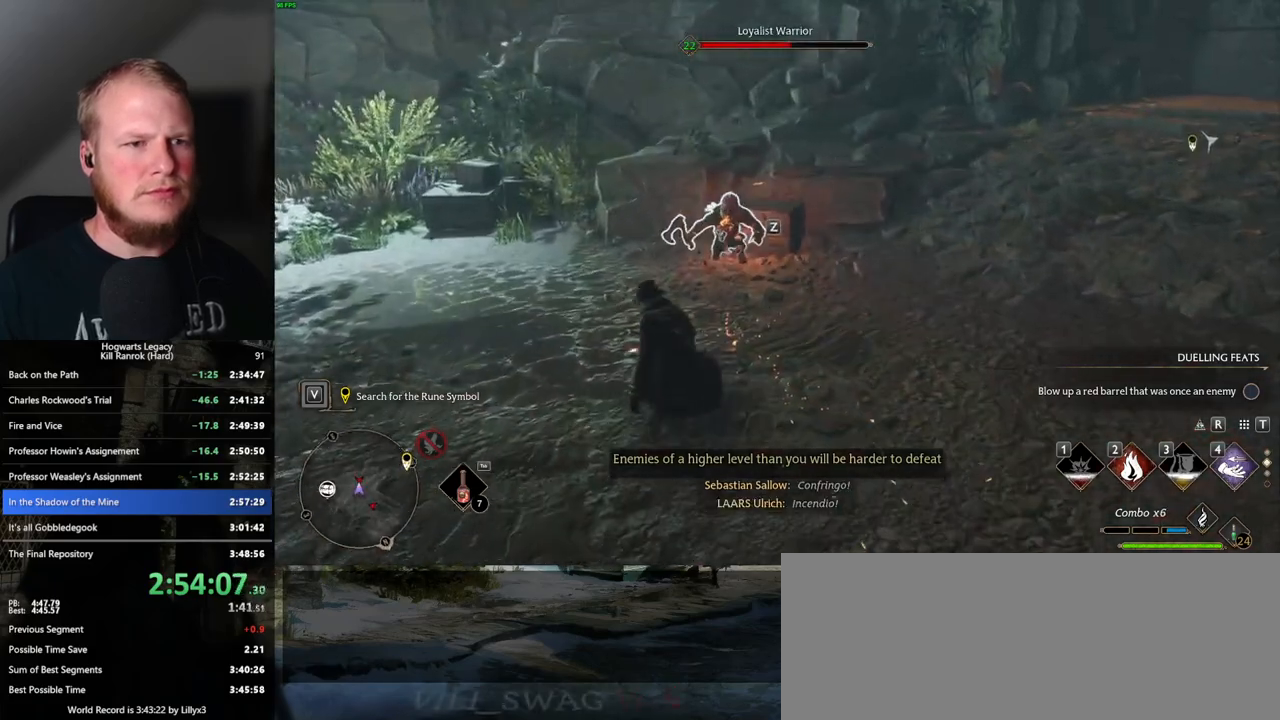
{"keys": ["w"], "mouse": [], "events": [[333, "mouse_left", "down"], [433, "mouse_left", "up"]]}
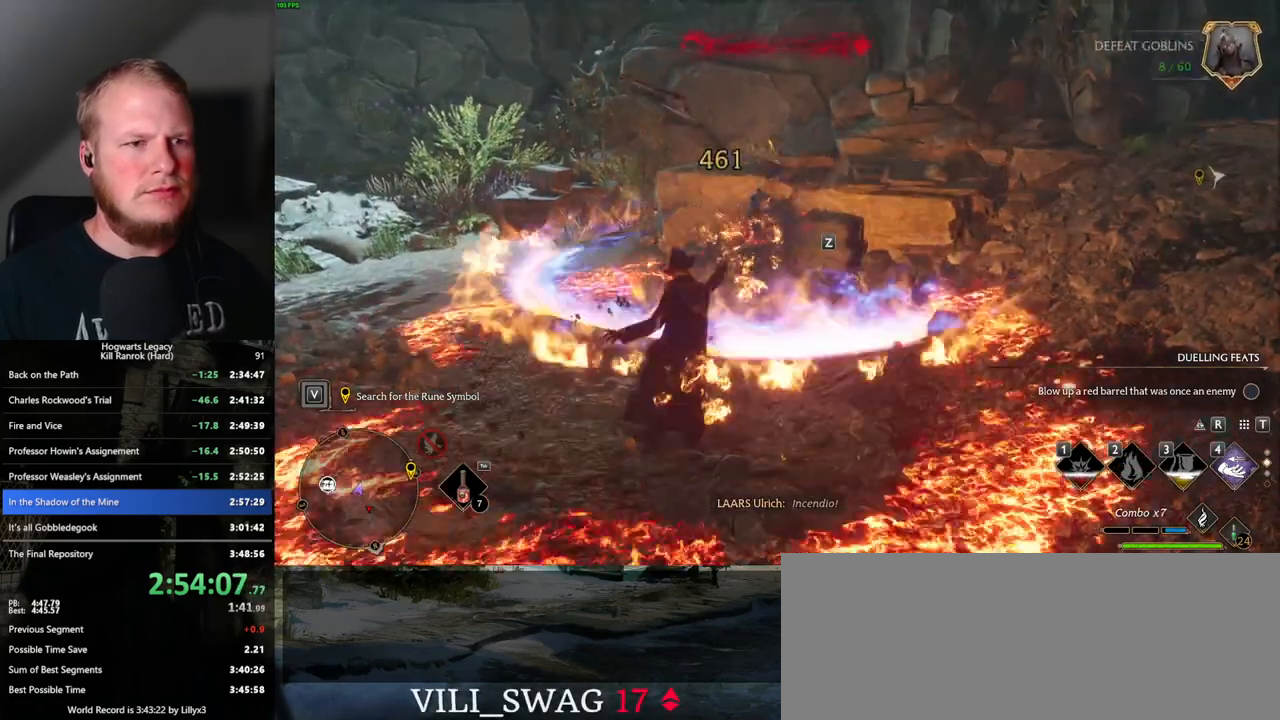
{"keys": ["w"], "mouse": [], "events": [[333, "z", "down"], [450, "z", "up"]]}
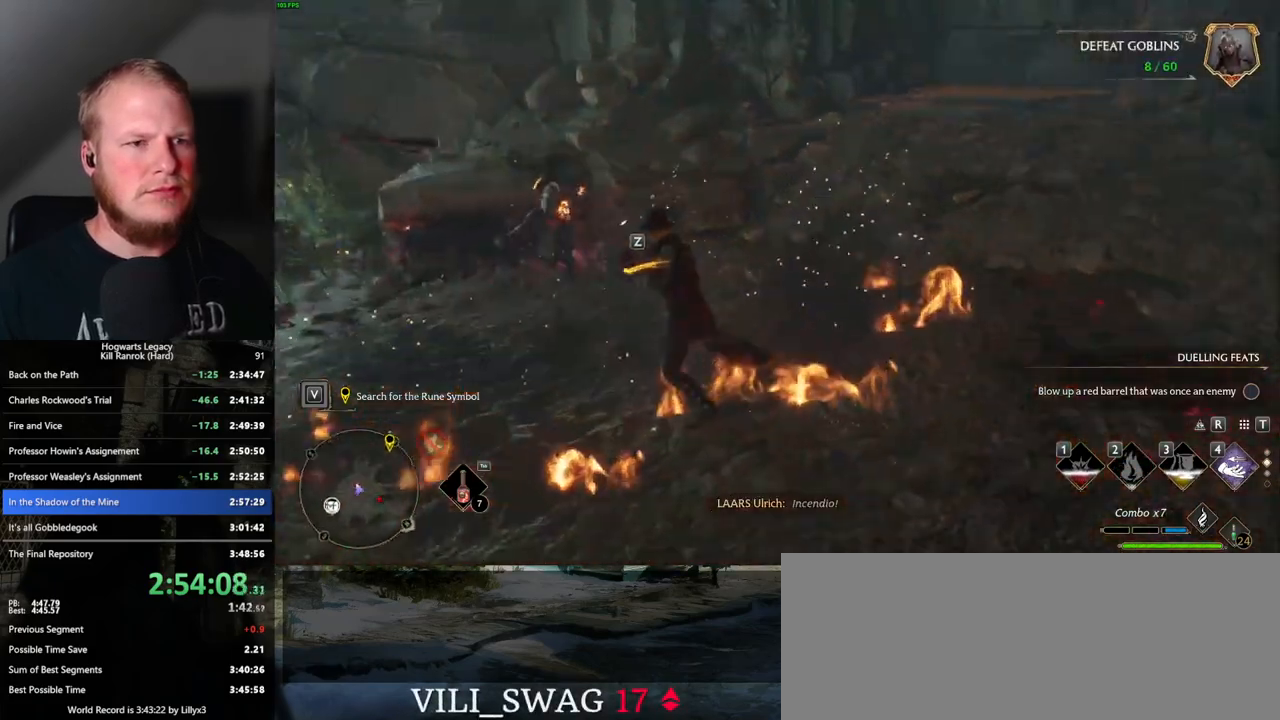
{"keys": ["w"], "mouse": [], "events": []}
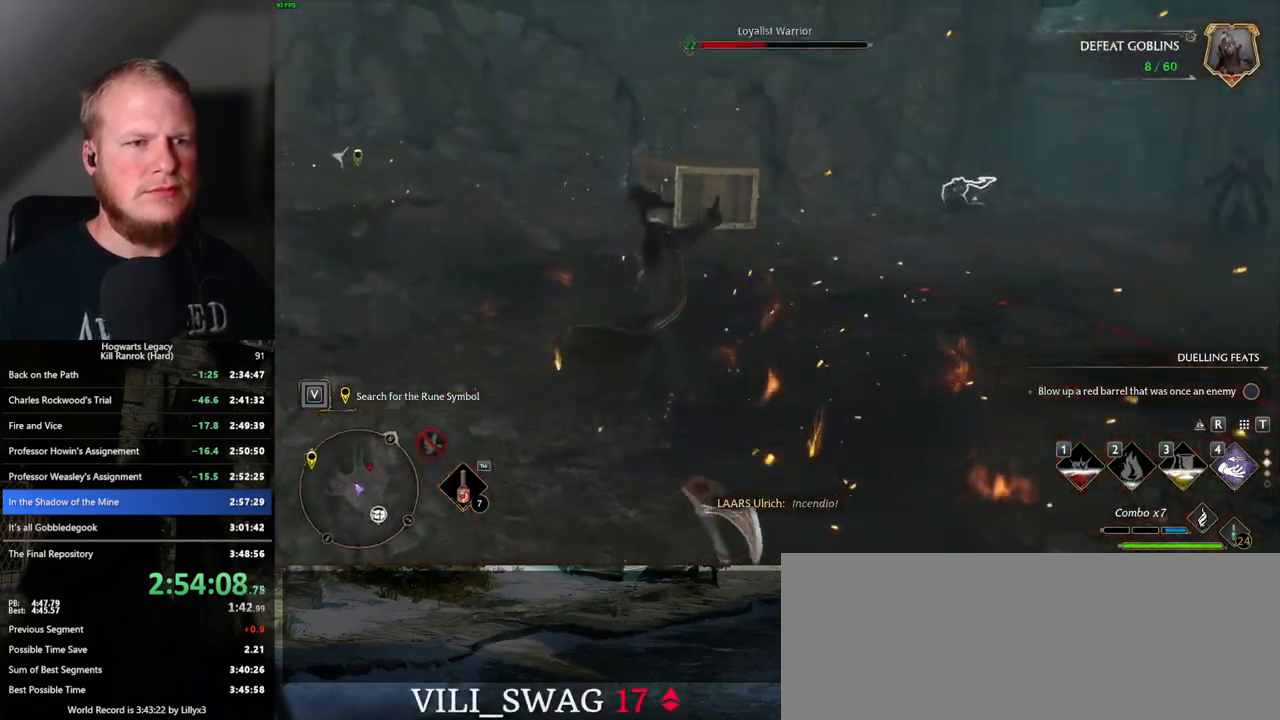
{"keys": ["w"], "mouse": [], "events": []}
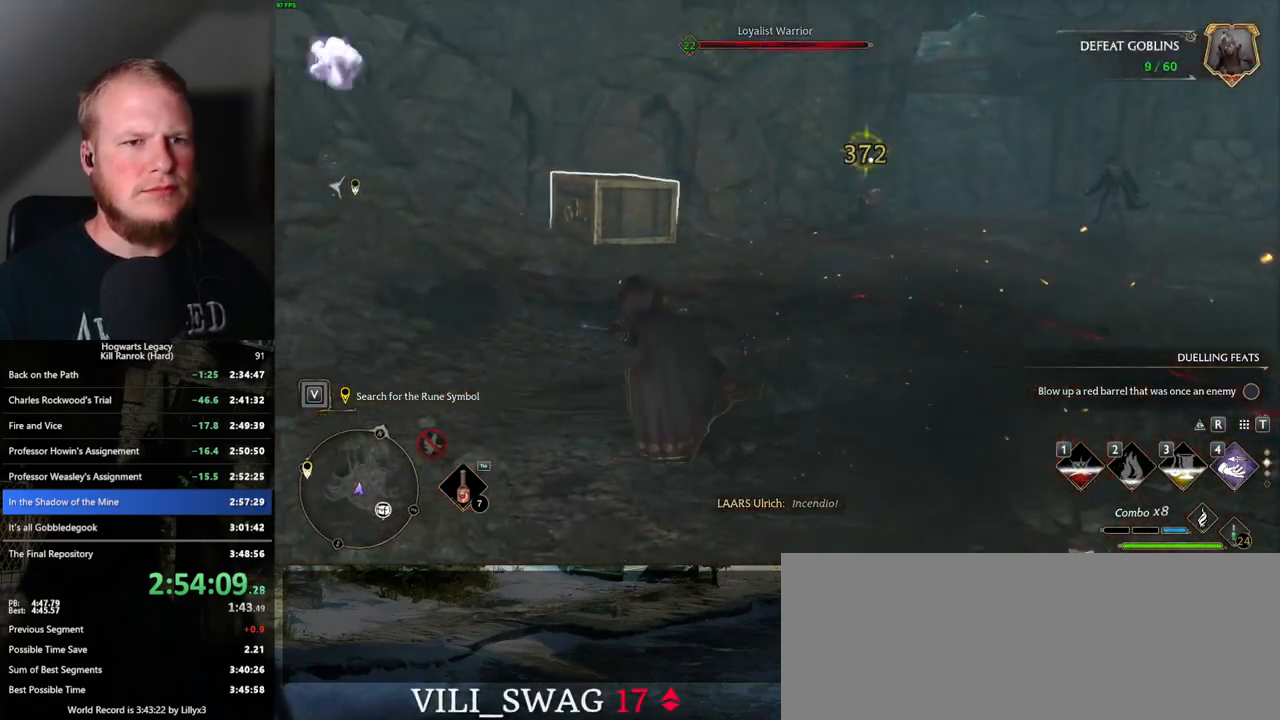
{"keys": ["w"], "mouse": [], "events": [[100, "mouse_left", "down"], [183, "mouse_left", "up"]]}
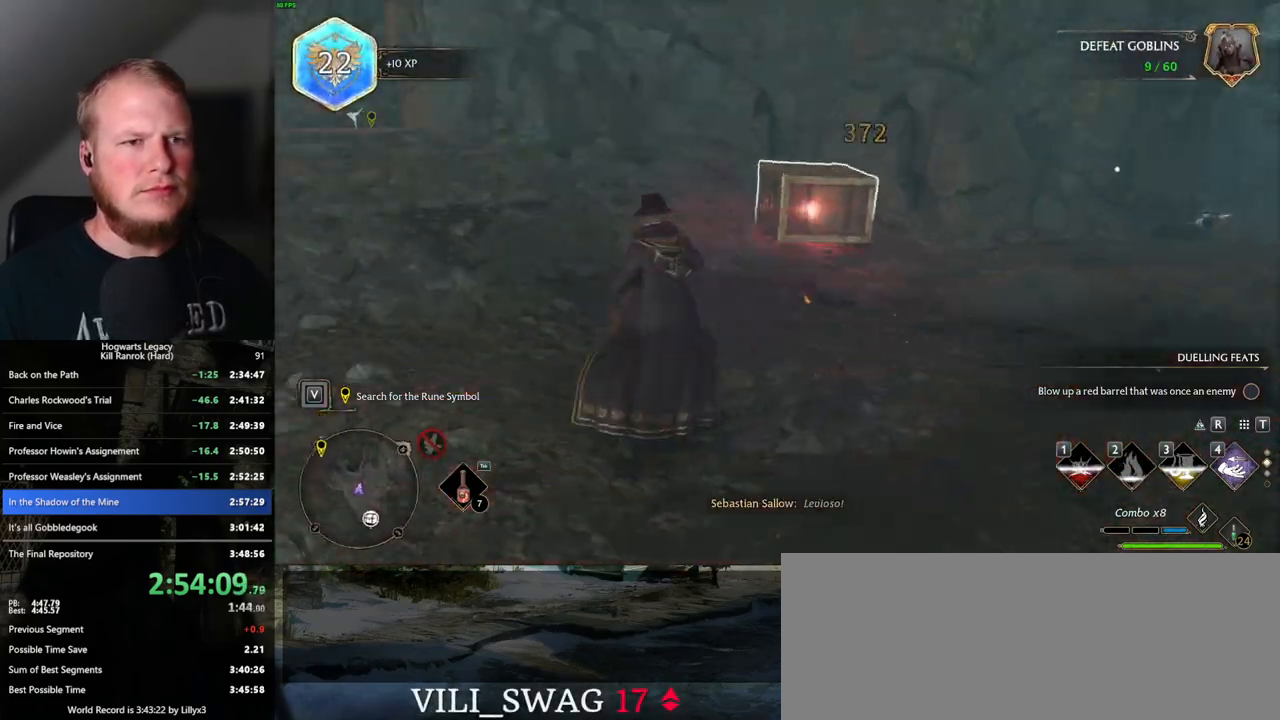
{"keys": ["w"], "mouse": [], "events": [[17, "space", "down"], [167, "space", "up"], [383, "shift_l", "down"], [483, "shift_l", "up"]]}
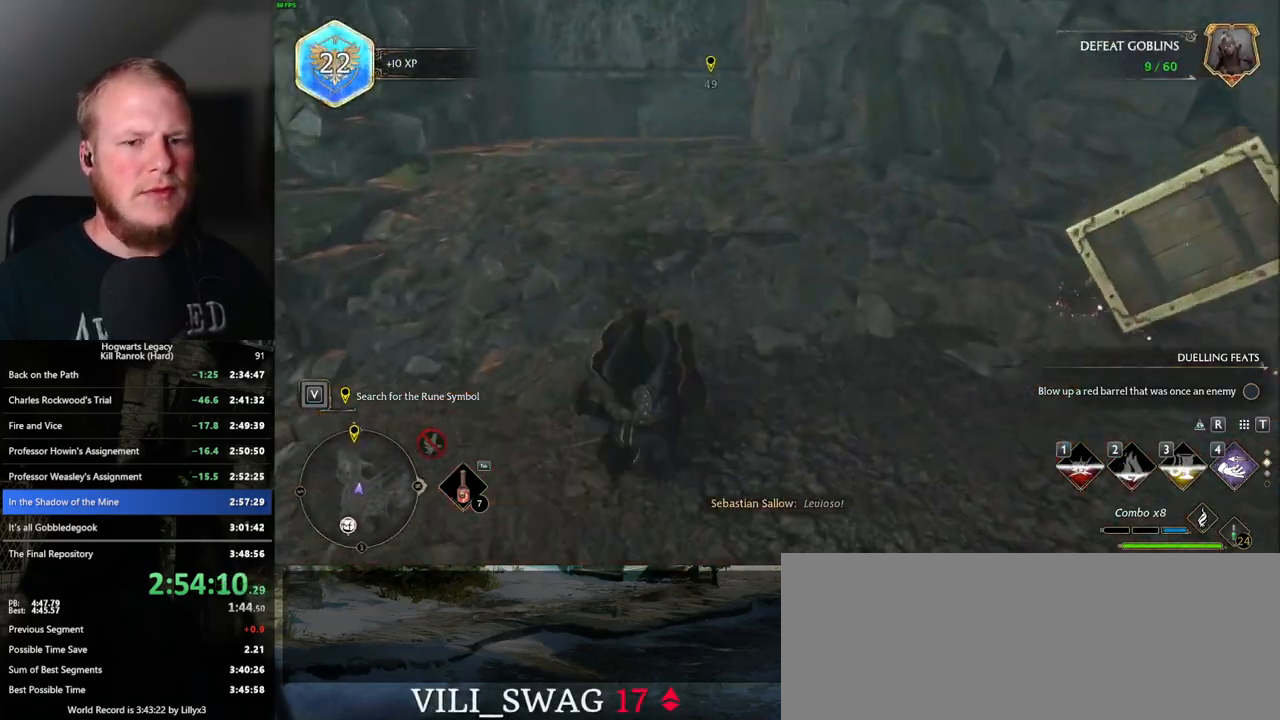
{"keys": ["a"], "mouse": [], "events": [[400, "a", "down"], [483, "w", "up"]]}
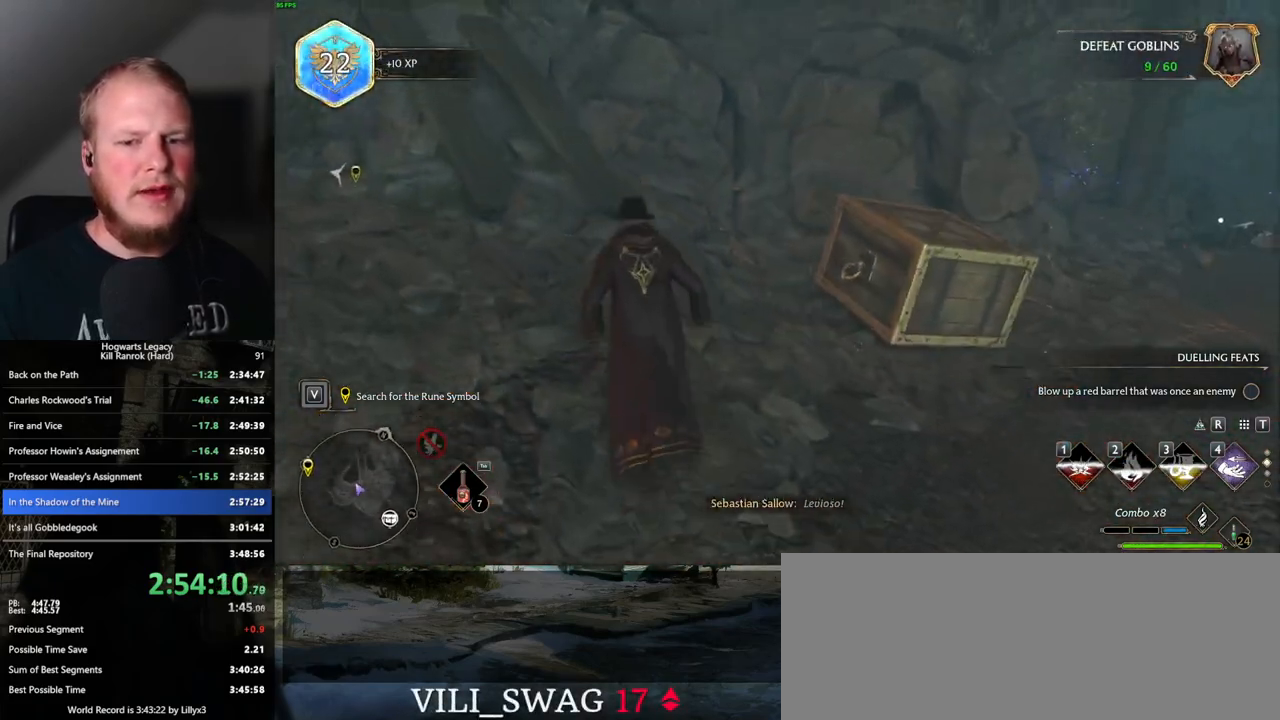
{"keys": [], "mouse": [], "events": [[100, "4", "down"], [150, "a", "up"], [200, "4", "up"]]}
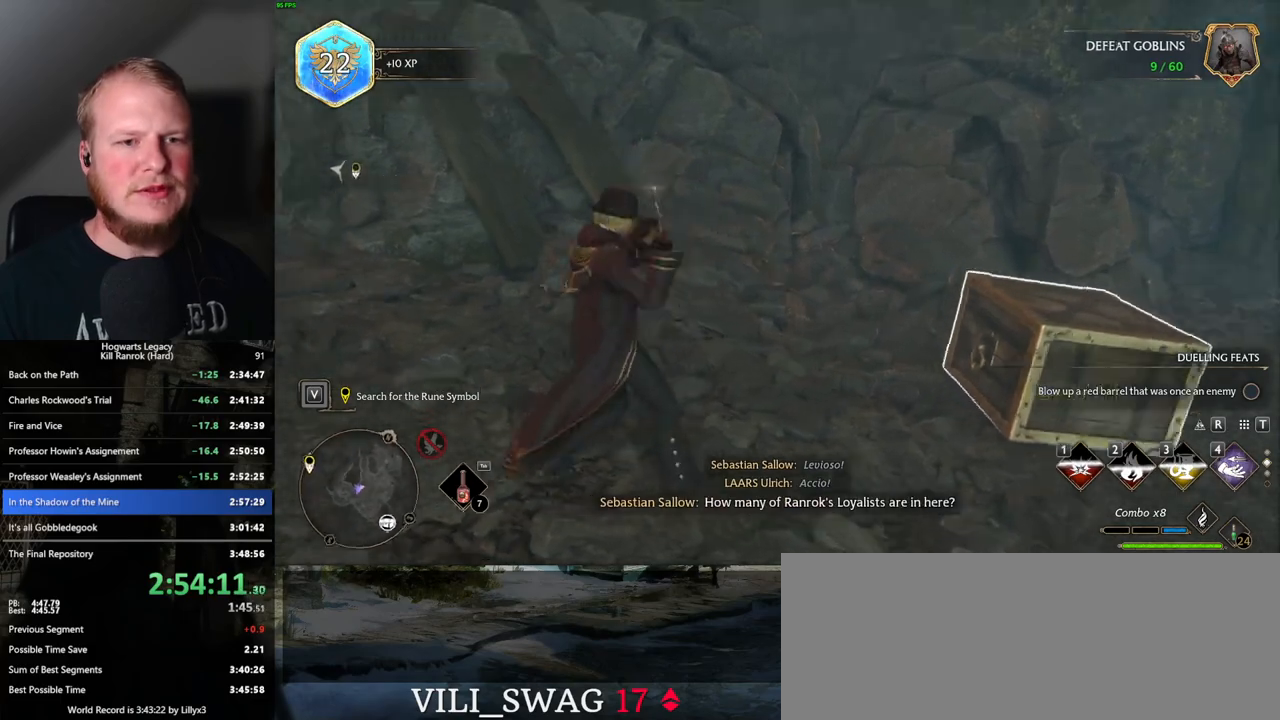
{"keys": ["a"], "mouse": [], "events": [[67, "a", "down"]]}
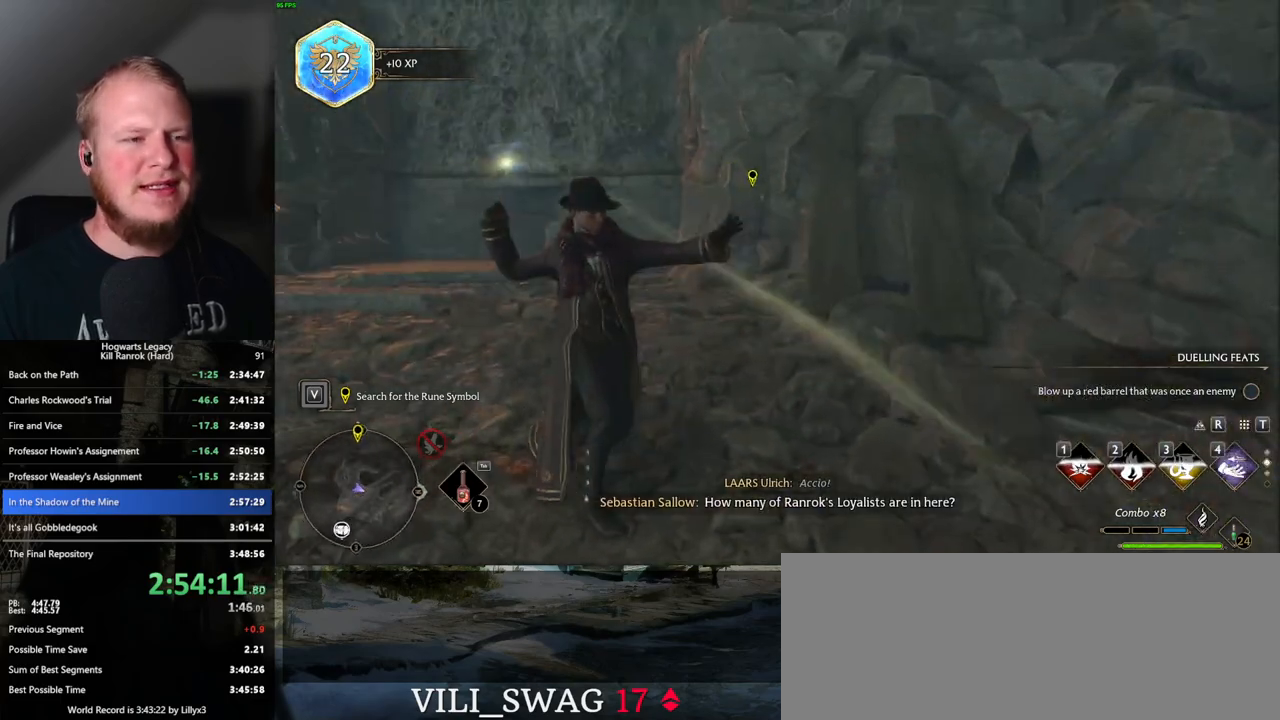
{"keys": ["a", "w"], "mouse": [], "events": [[167, "w", "down"]]}
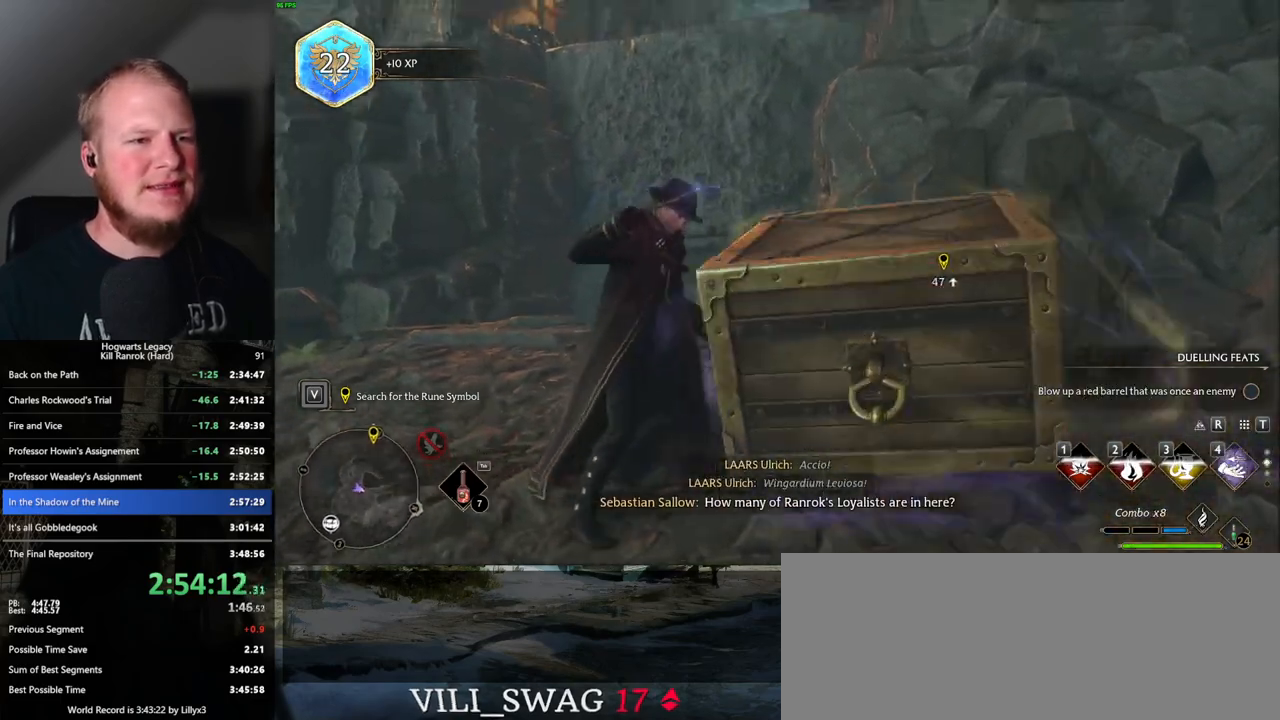
{"keys": ["w"], "mouse": [], "events": [[267, "a", "up"]]}
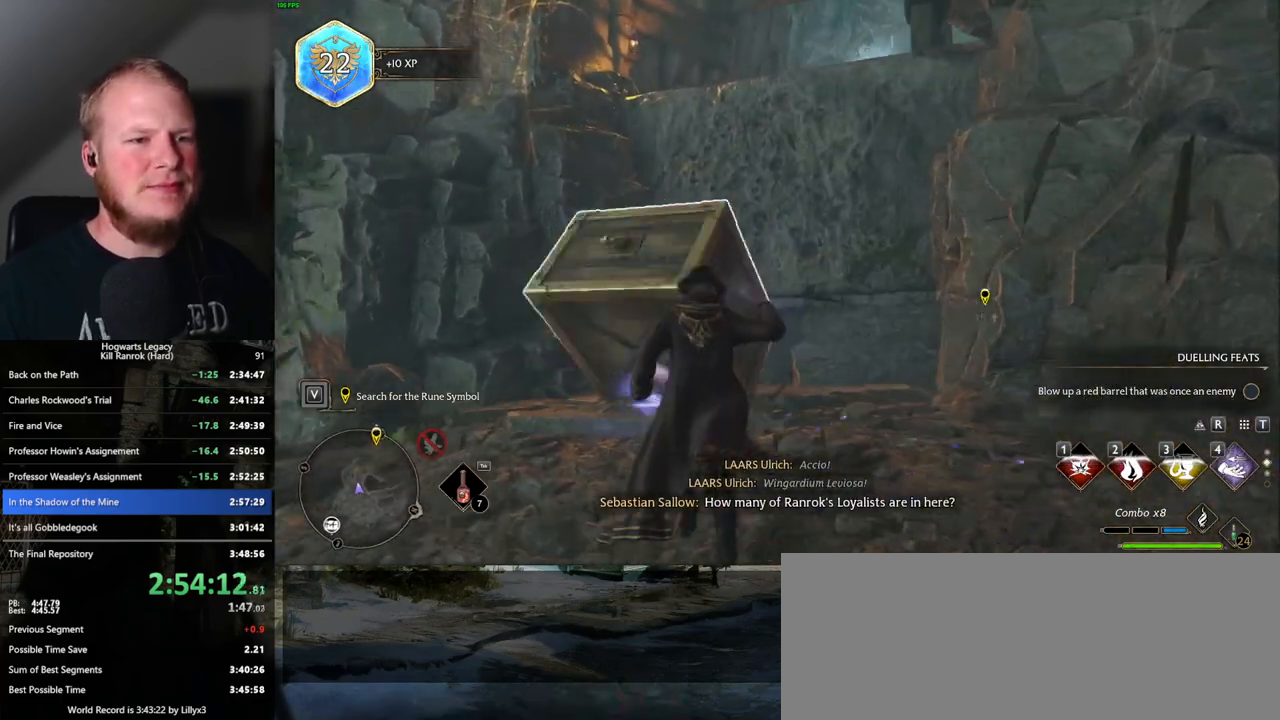
{"keys": ["w"], "mouse": [], "events": [[283, "4", "down"], [400, "4", "up"]]}
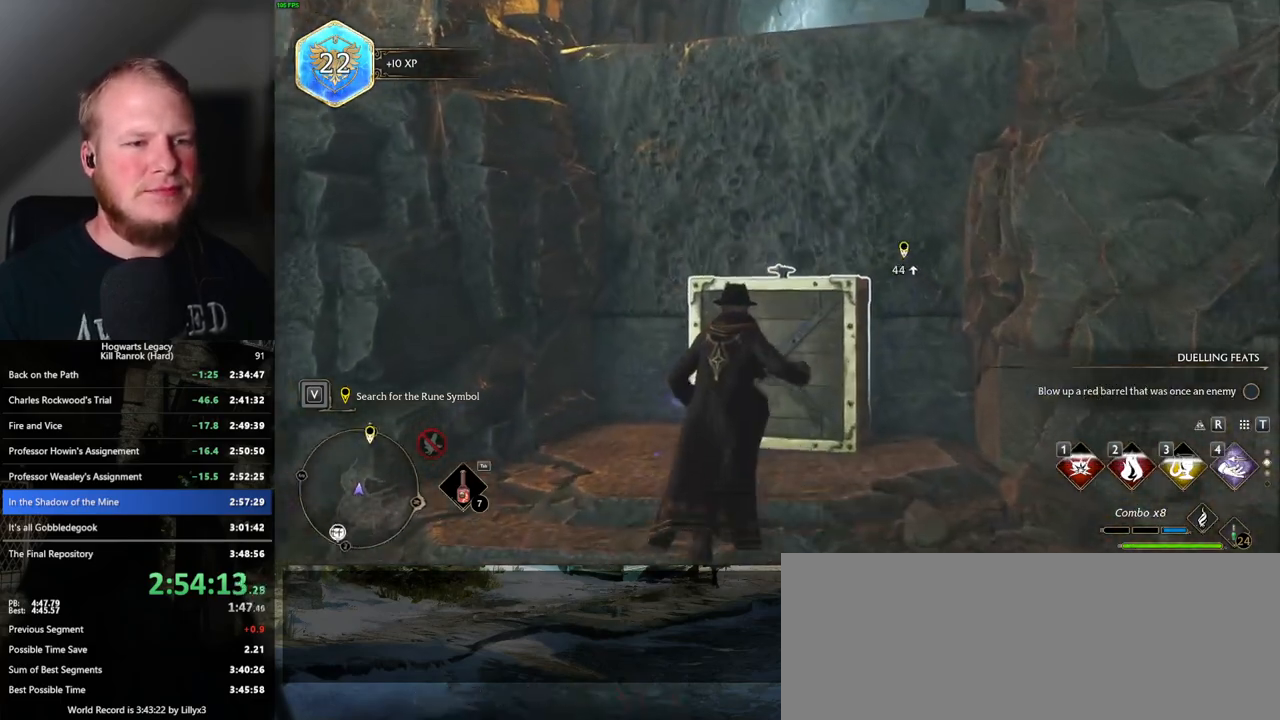
{"keys": ["w"], "mouse": [], "events": [[83, "mouse_mb5", "down"], [300, "mouse_mb5", "up"]]}
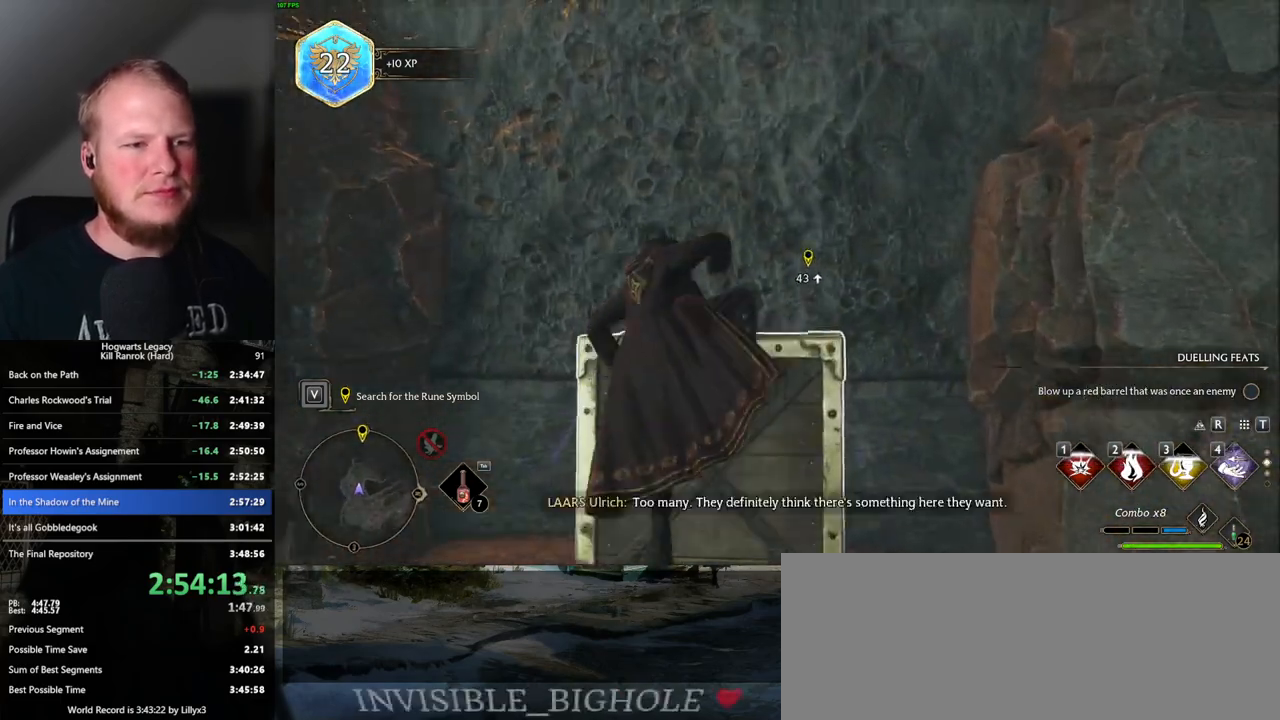
{"keys": ["w"], "mouse": [], "events": [[233, "w", "up"], [400, "w", "down"]]}
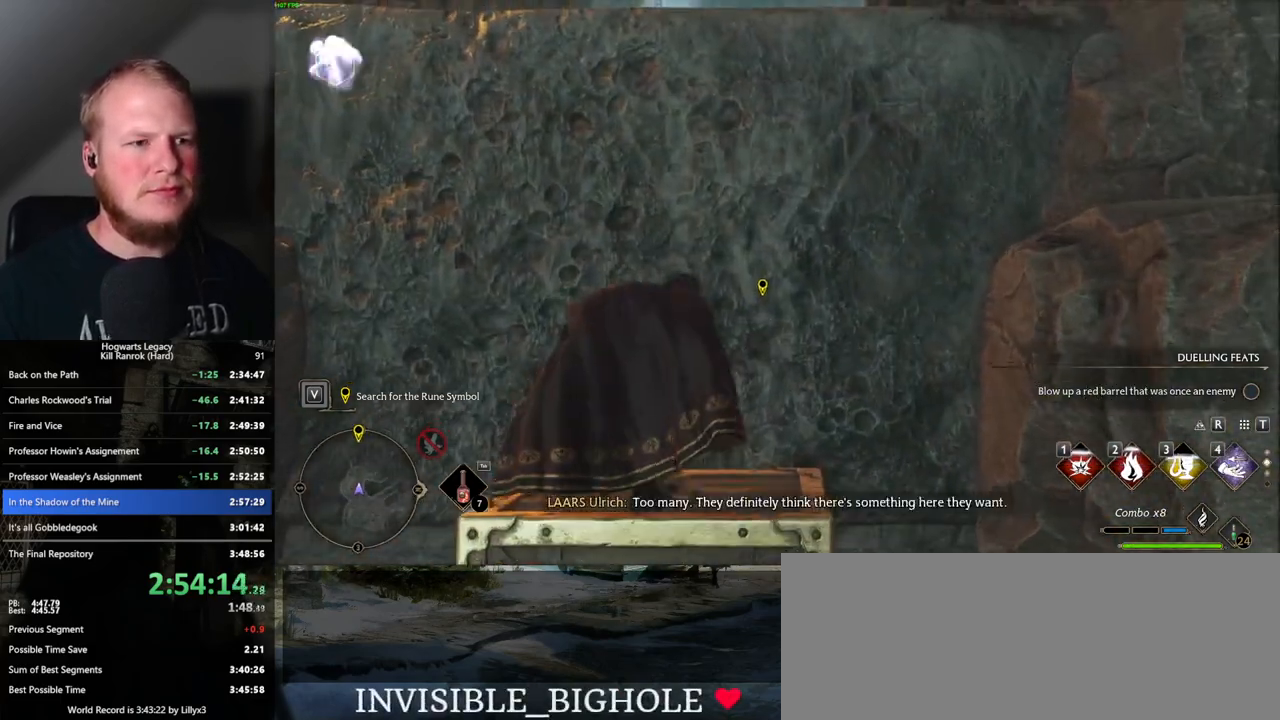
{"keys": ["w"], "mouse": [], "events": [[200, "mouse_mb5", "down"], [467, "mouse_mb5", "up"]]}
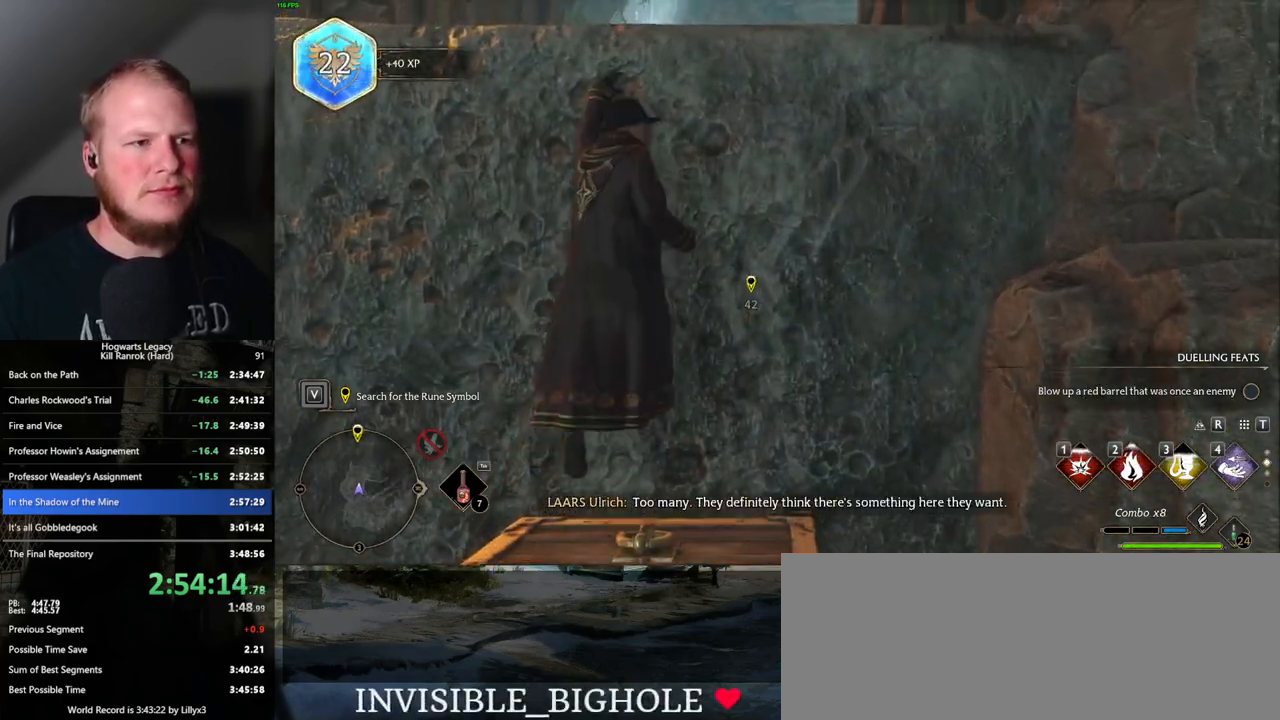
{"keys": ["w"], "mouse": [], "events": []}